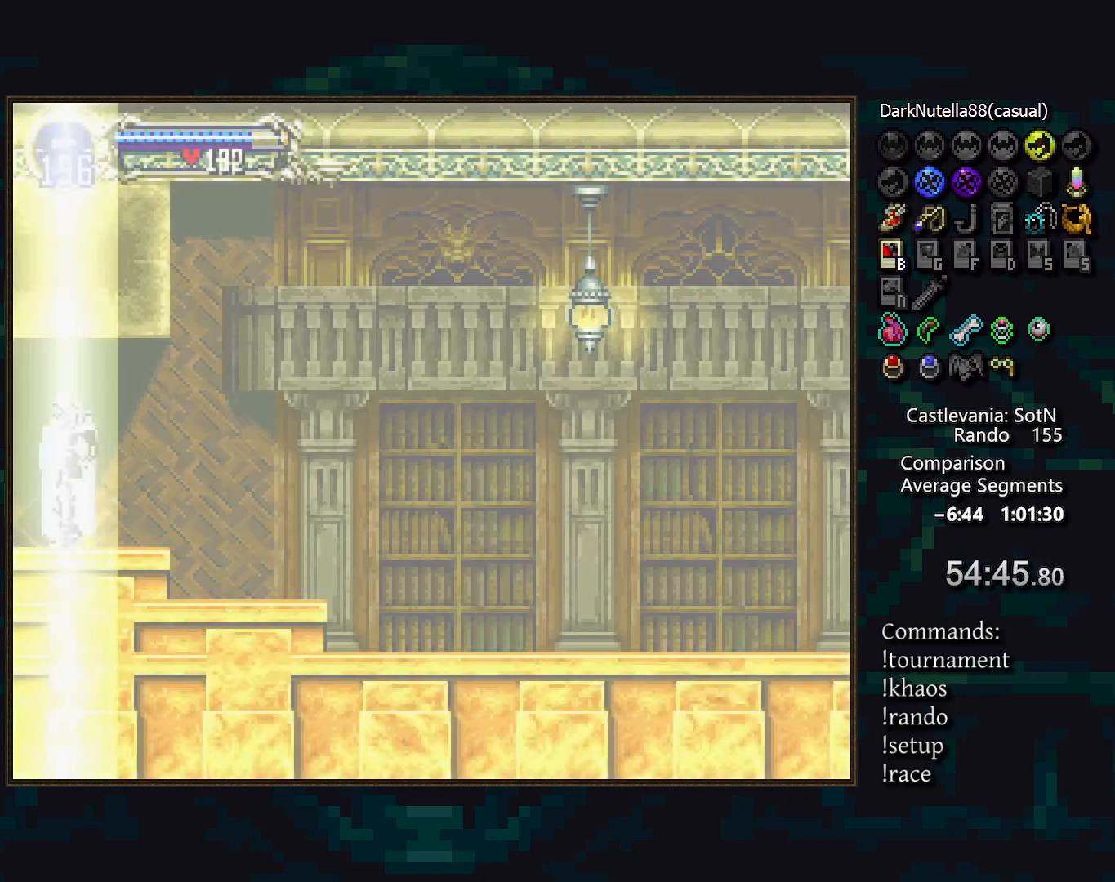
Gameplay with a controller (PlayStation layout); each line is a JSON object with the inputs held at the frame after it. "events" lists button and stick changes between this image and that frame as [ms after this image, input, new state], when the widget could be followed in between. Not read: CROSS DPAD_RIGHT L3 R3.
{"buttons": ["CIRCLE"], "events": [[350, "CIRCLE", "down"], [367, "TRIANGLE", "down"], [433, "TRIANGLE", "up"], [467, "CIRCLE", "up"], [500, "CIRCLE", "down"]]}
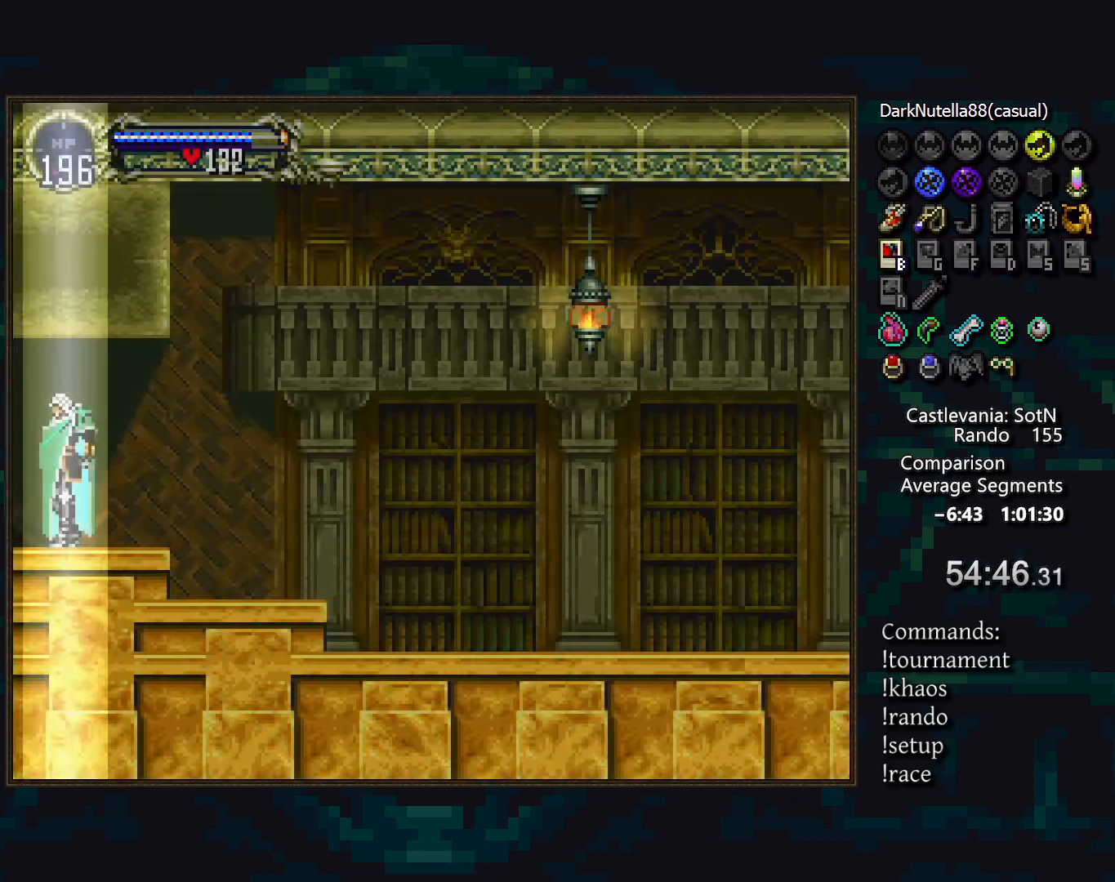
{"buttons": ["CIRCLE"], "events": [[33, "TRIANGLE", "down"], [100, "TRIANGLE", "up"], [133, "CIRCLE", "up"], [167, "CIRCLE", "down"], [200, "TRIANGLE", "down"], [267, "TRIANGLE", "up"], [300, "CIRCLE", "up"], [317, "CIRCLE", "down"], [367, "TRIANGLE", "down"], [417, "TRIANGLE", "up"], [433, "CIRCLE", "up"], [500, "CIRCLE", "down"]]}
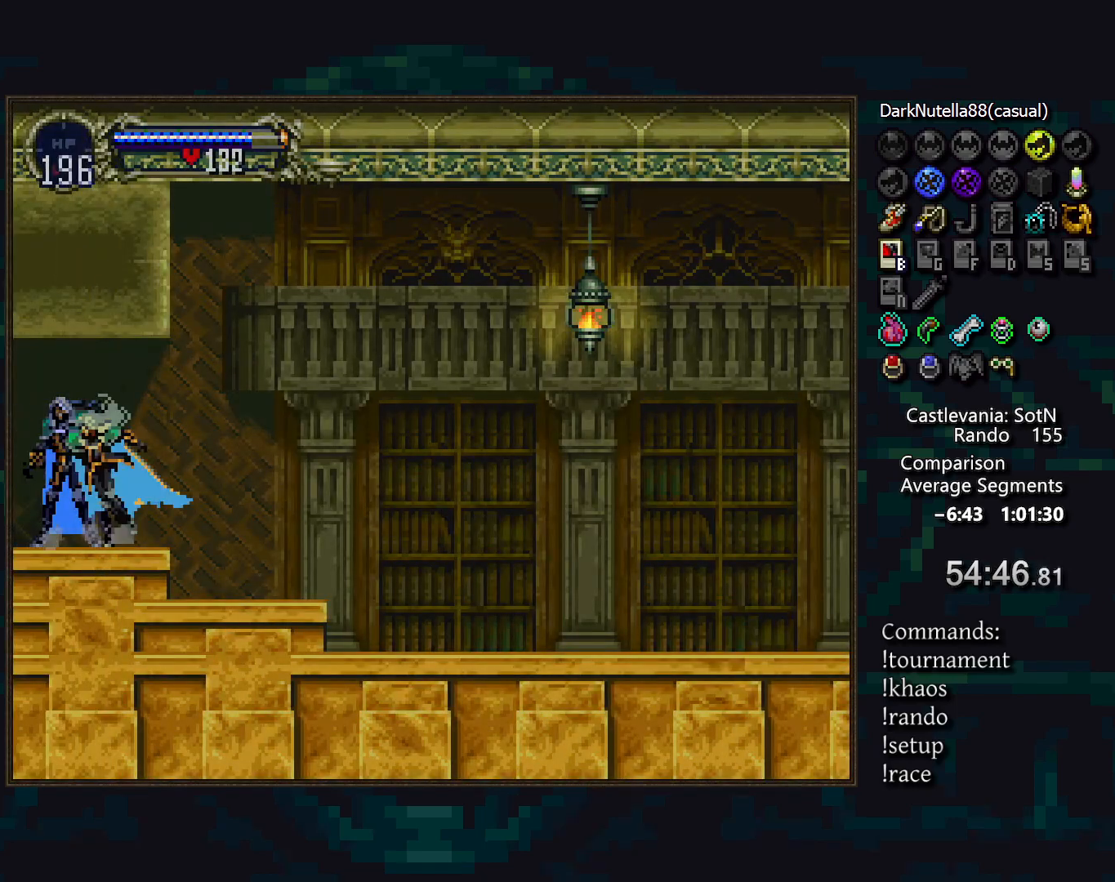
{"buttons": ["R2"], "events": [[17, "TRIANGLE", "down"], [83, "TRIANGLE", "up"], [100, "CIRCLE", "up"], [150, "CIRCLE", "down"], [183, "TRIANGLE", "down"], [233, "CIRCLE", "up"], [233, "TRIANGLE", "up"], [400, "L1", "down"], [433, "R2", "down"], [500, "L1", "up"]]}
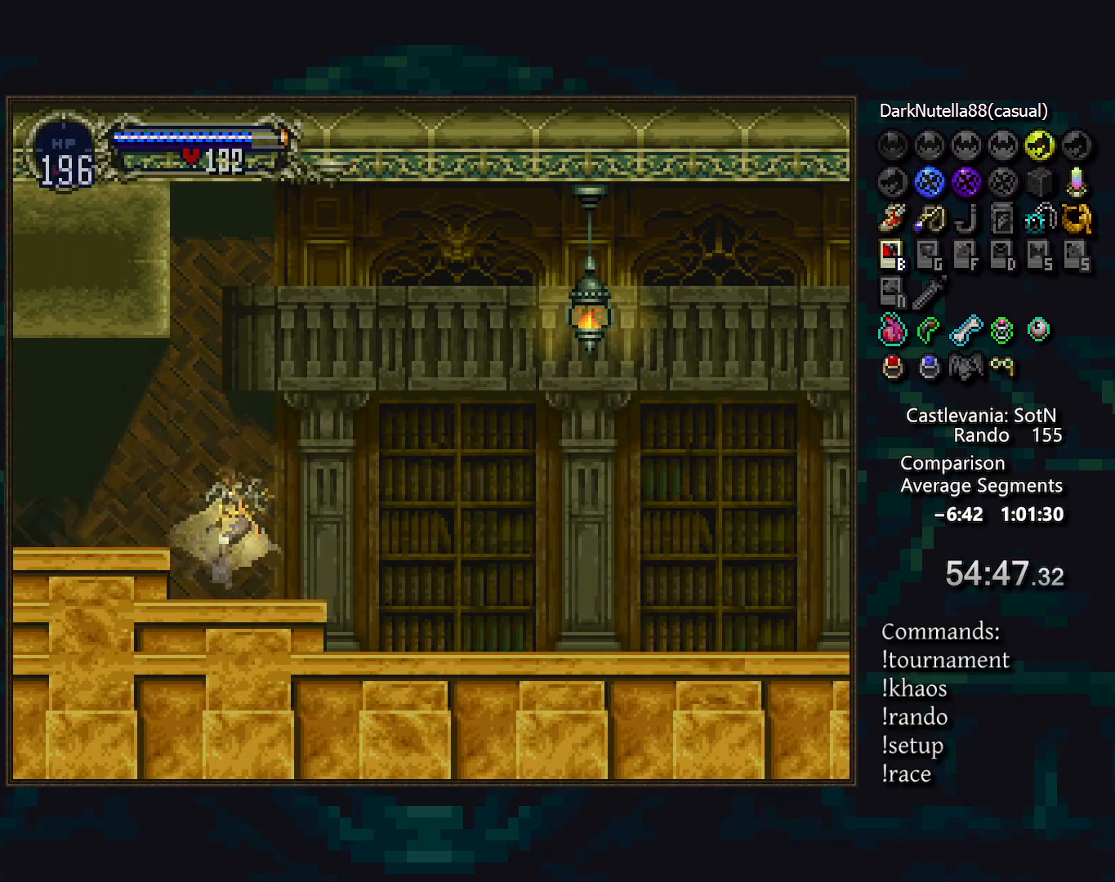
{"buttons": [], "events": [[50, "R2", "up"]]}
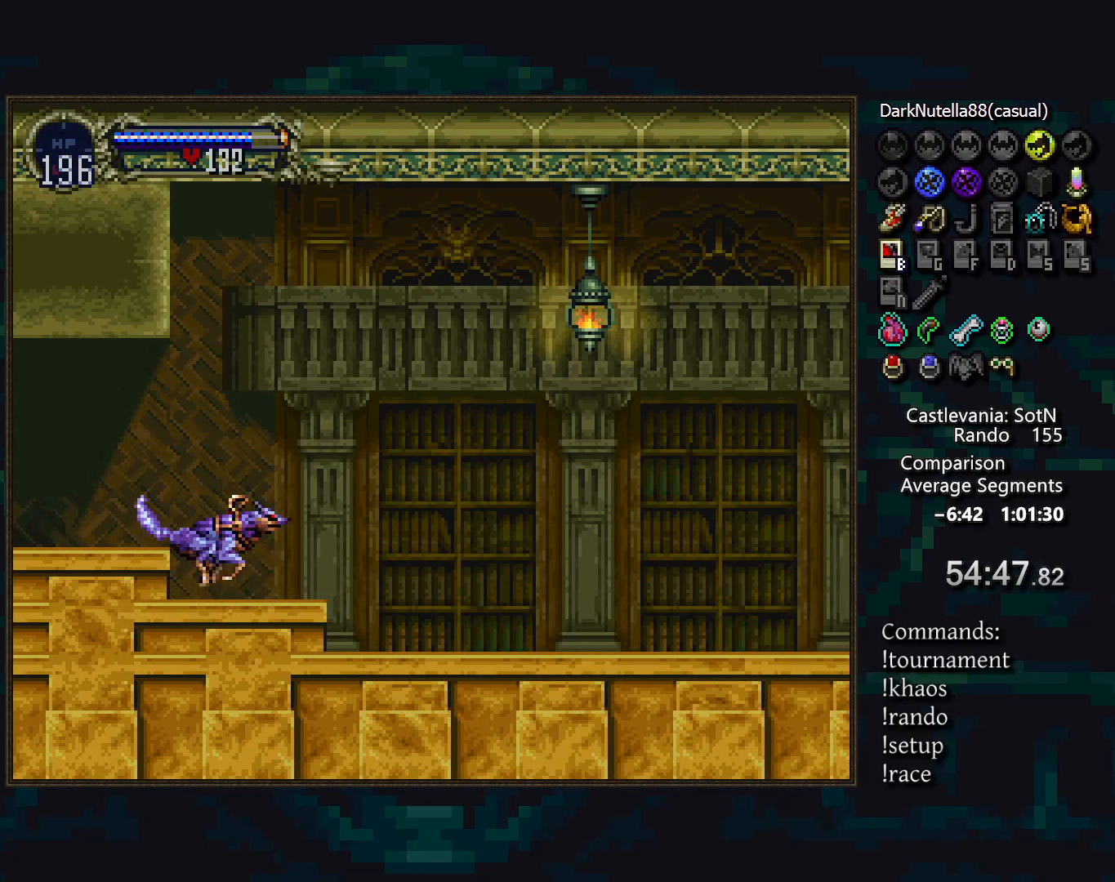
{"buttons": [], "events": []}
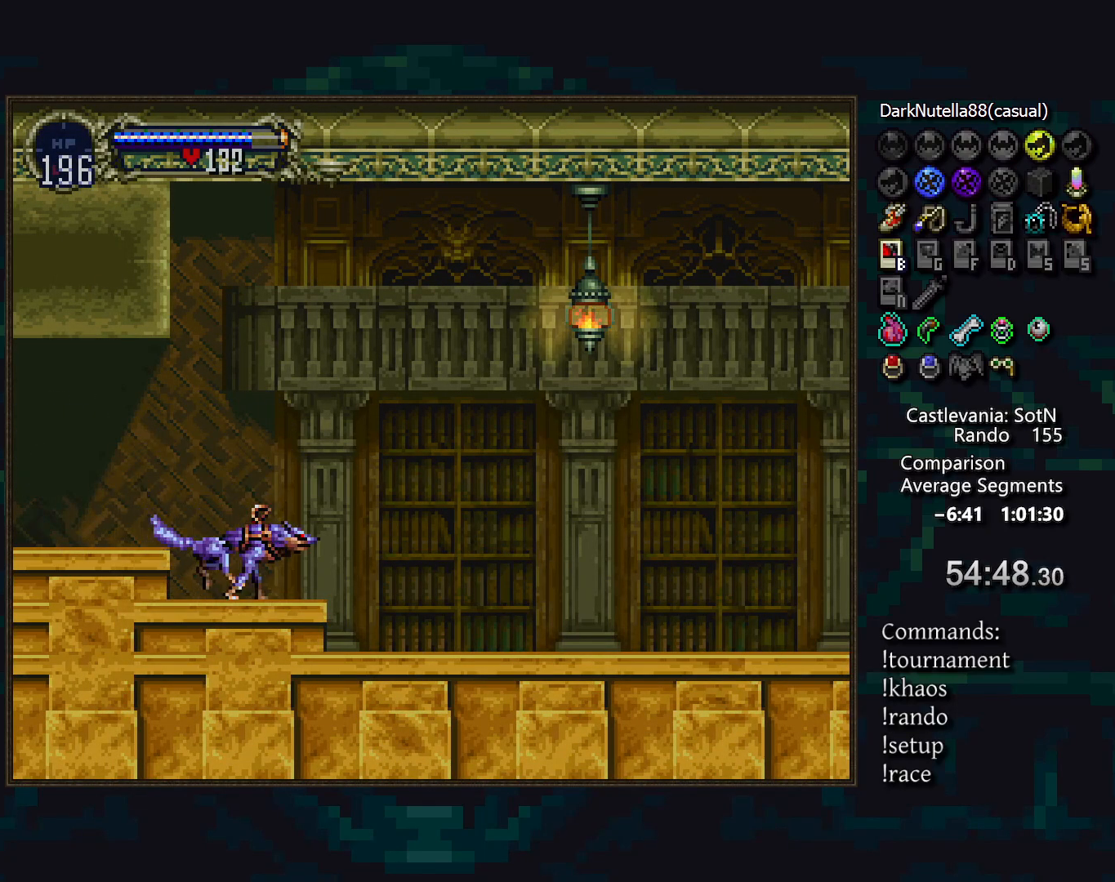
{"buttons": [], "events": []}
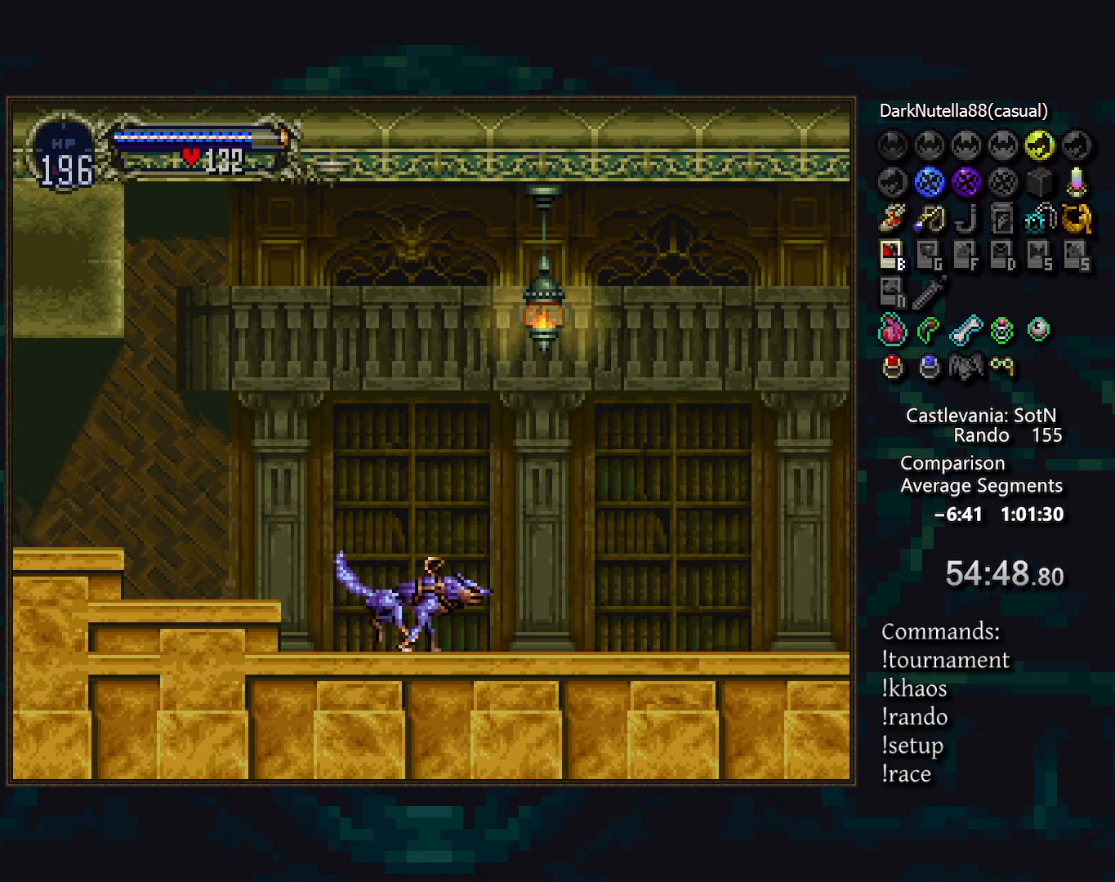
{"buttons": [], "events": []}
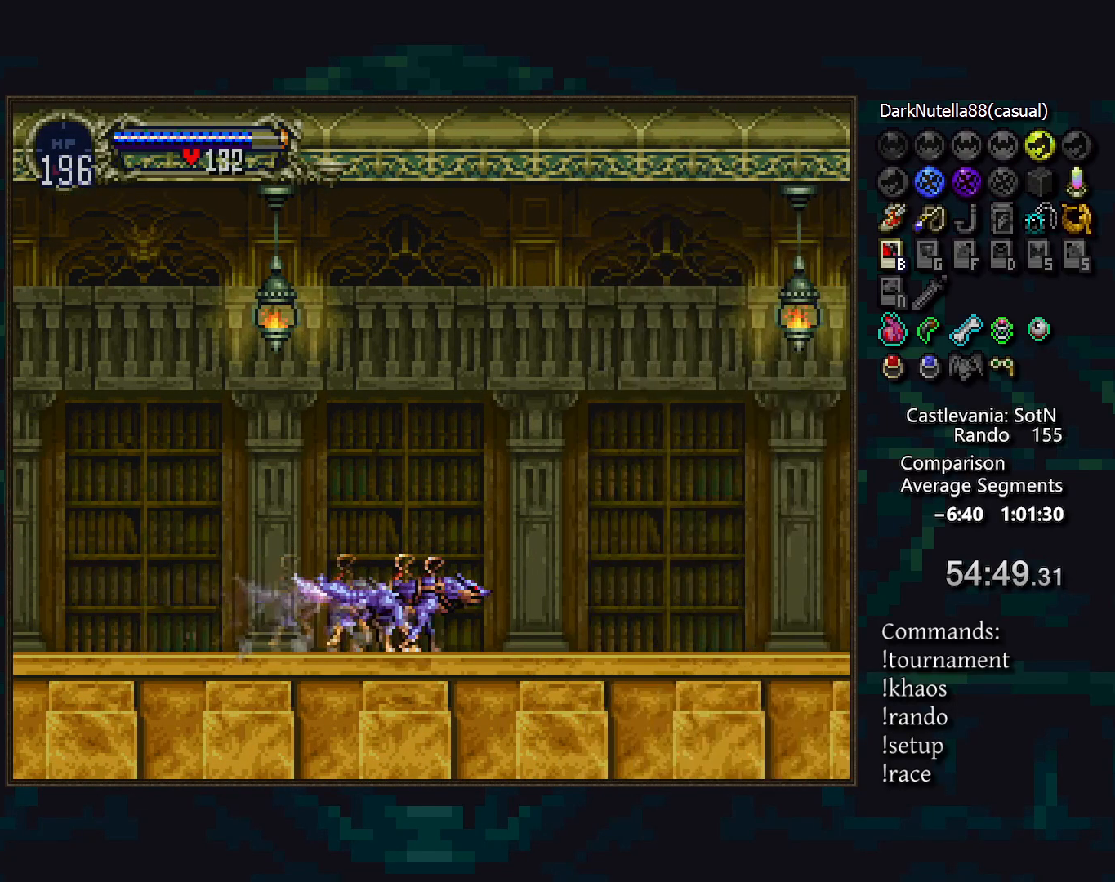
{"buttons": [], "events": []}
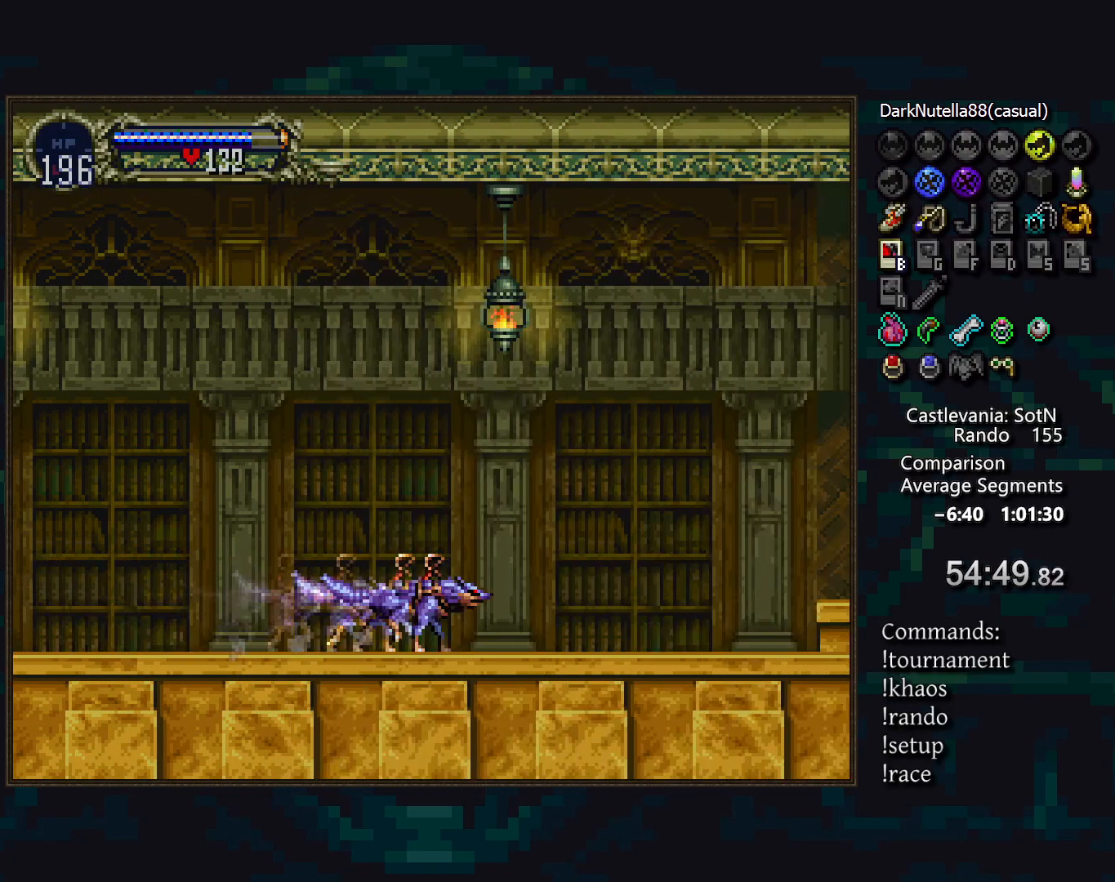
{"buttons": [], "events": []}
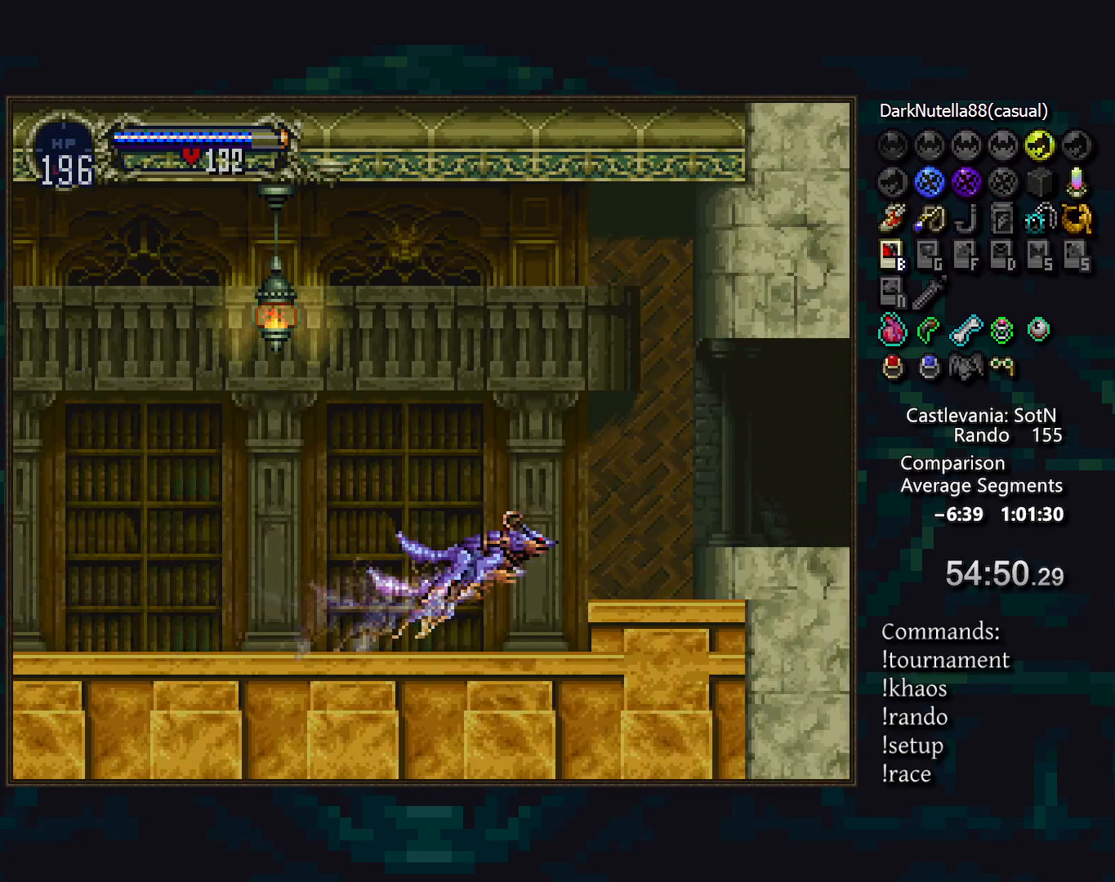
{"buttons": [], "events": [[83, "SQUARE", "down"], [317, "SQUARE", "up"]]}
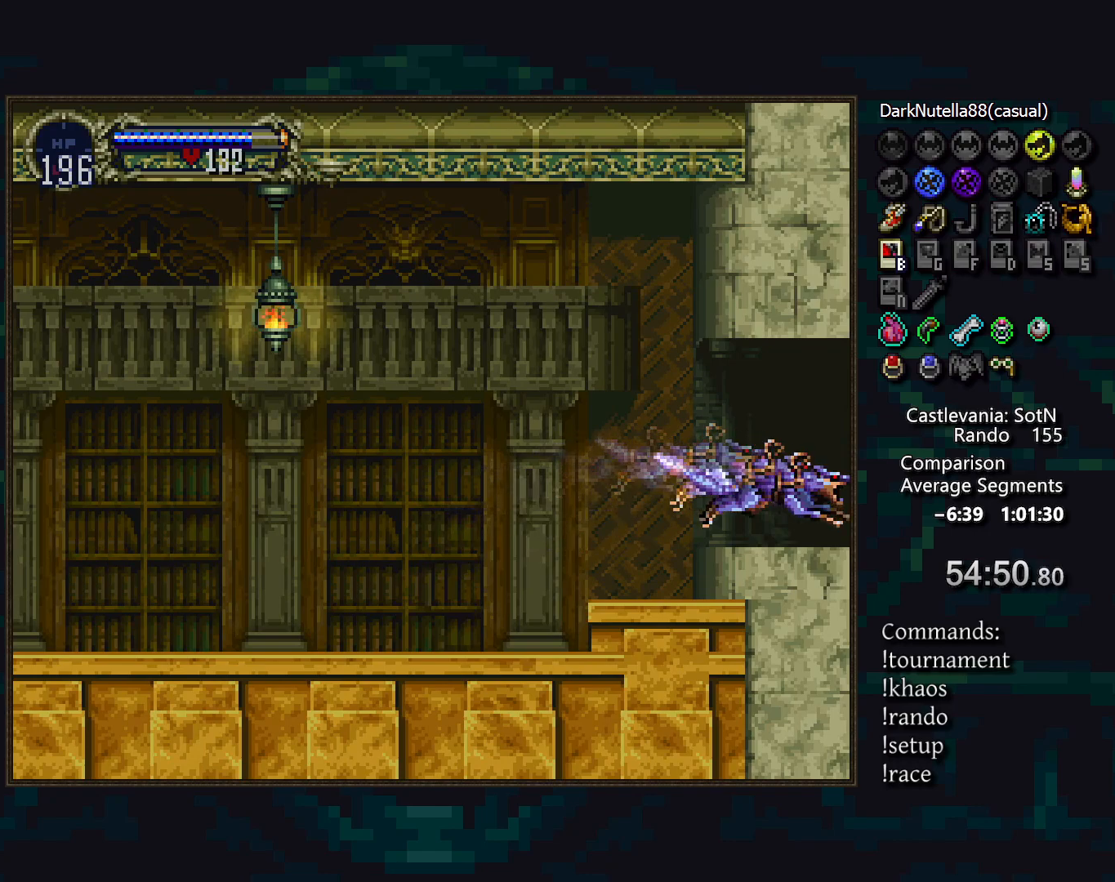
{"buttons": [], "events": []}
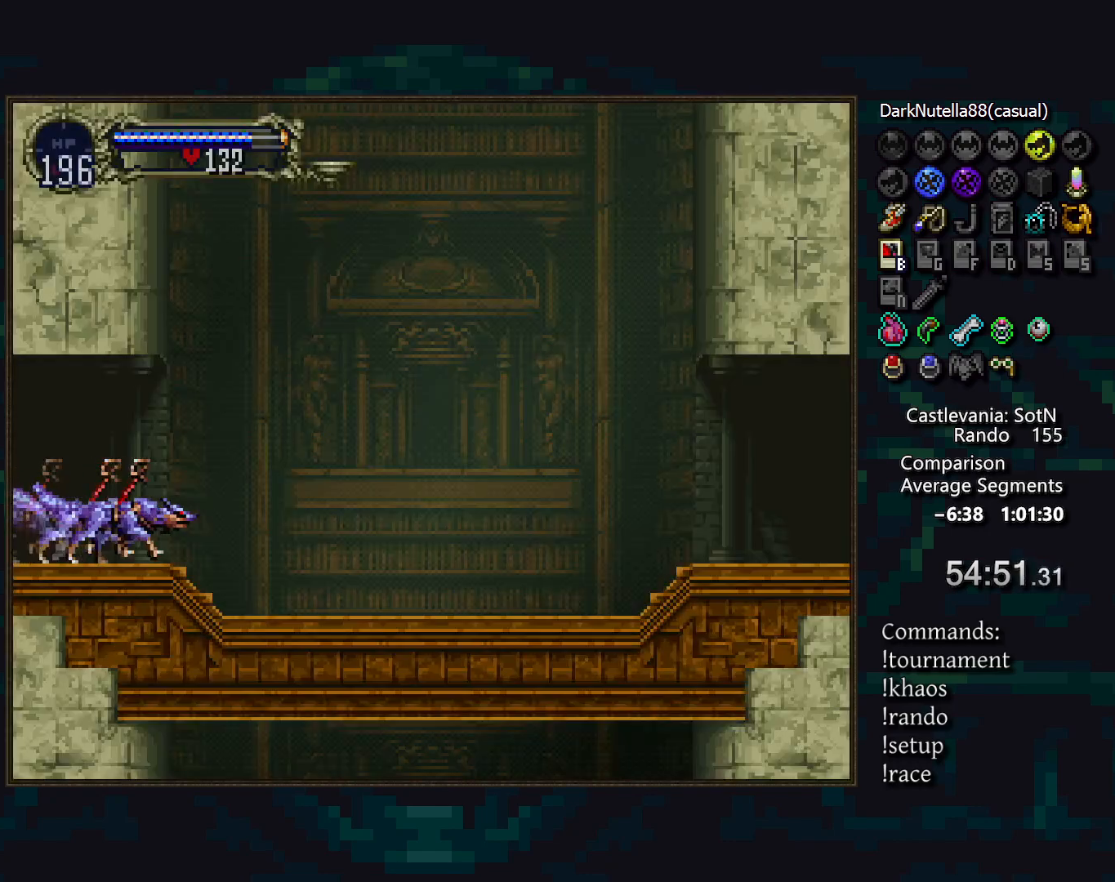
{"buttons": [], "events": []}
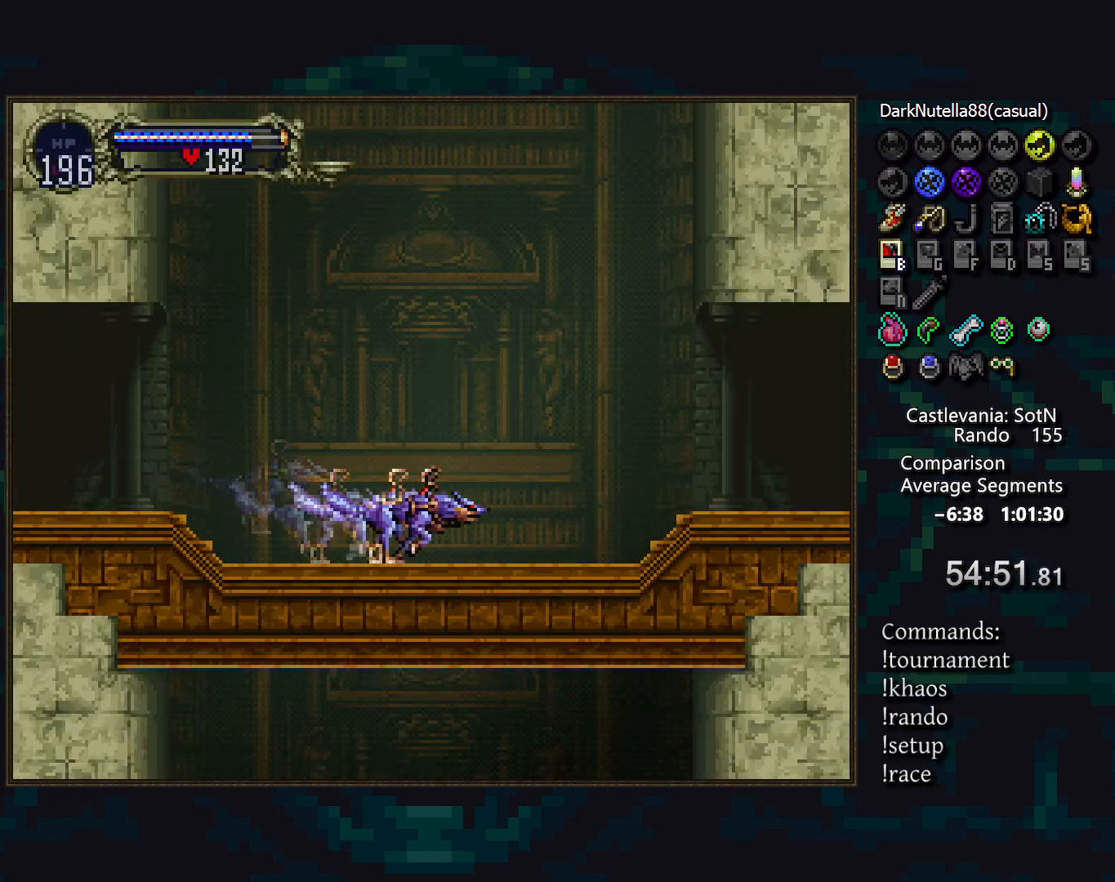
{"buttons": [], "events": [[100, "SQUARE", "down"], [200, "SQUARE", "up"]]}
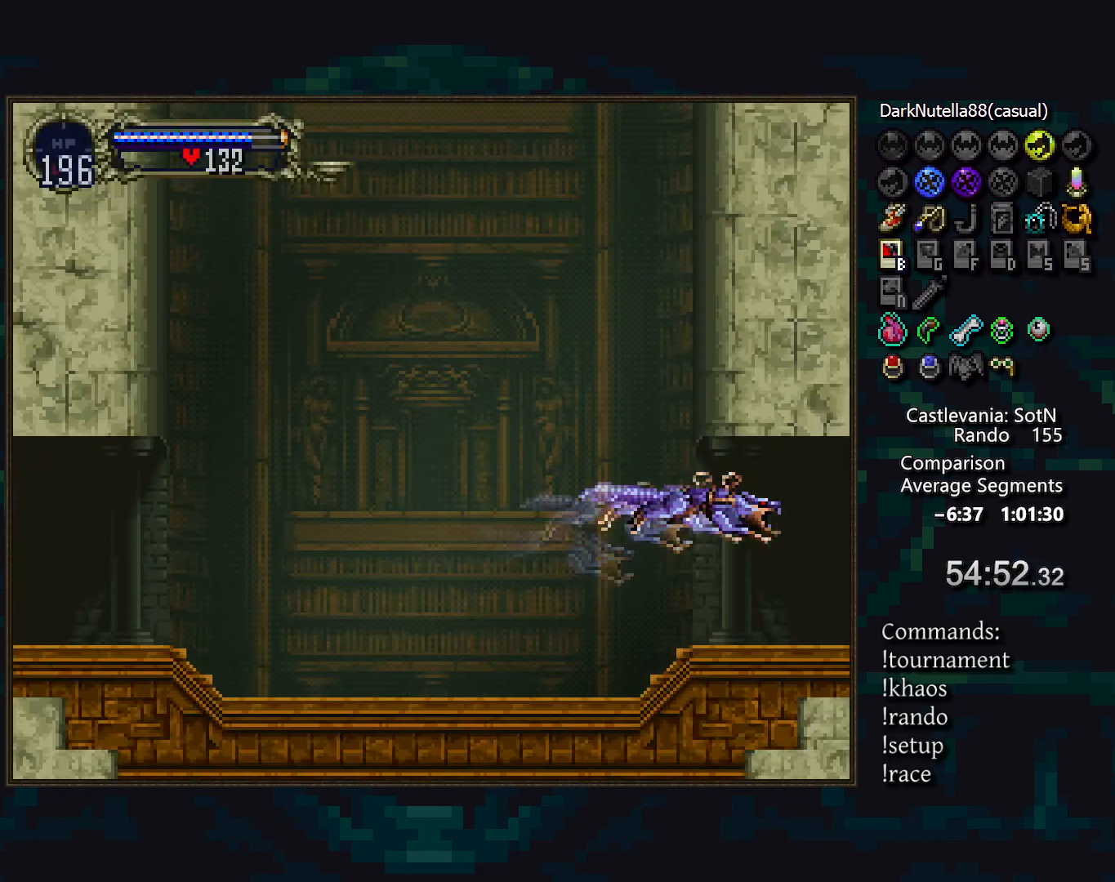
{"buttons": [], "events": []}
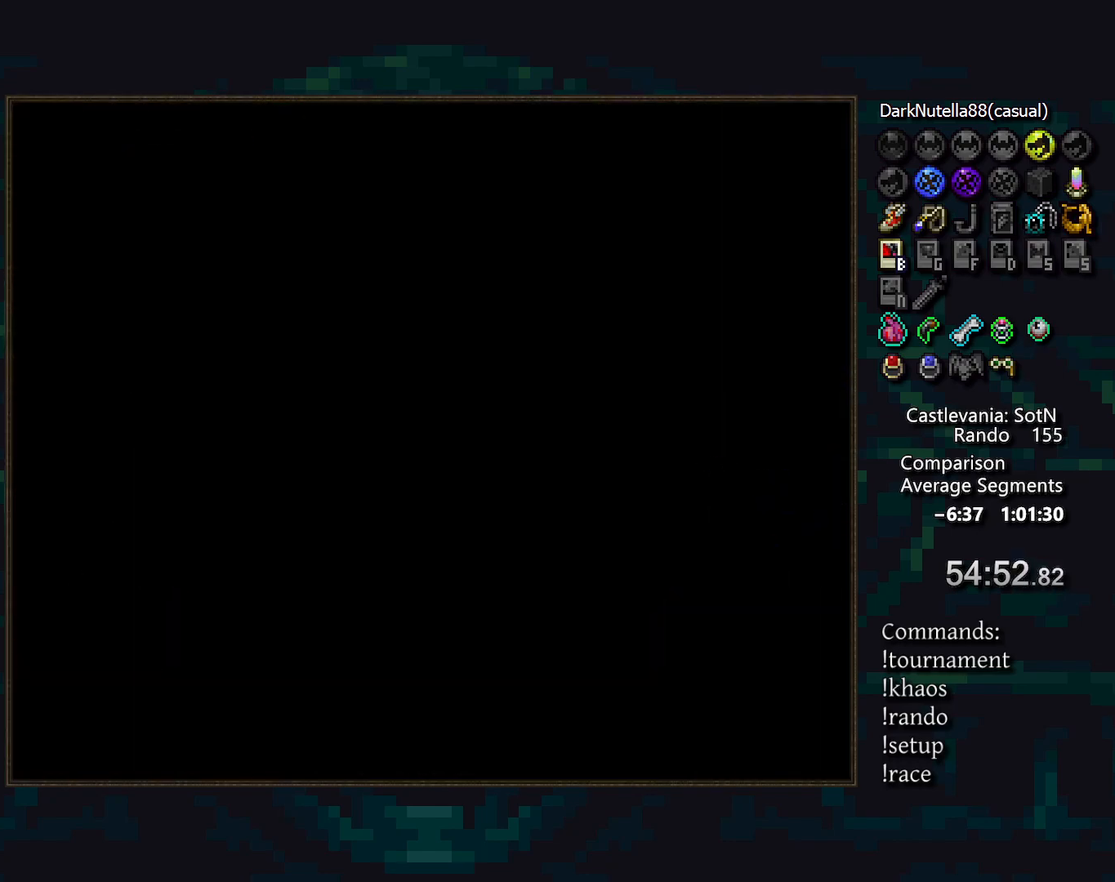
{"buttons": [], "events": []}
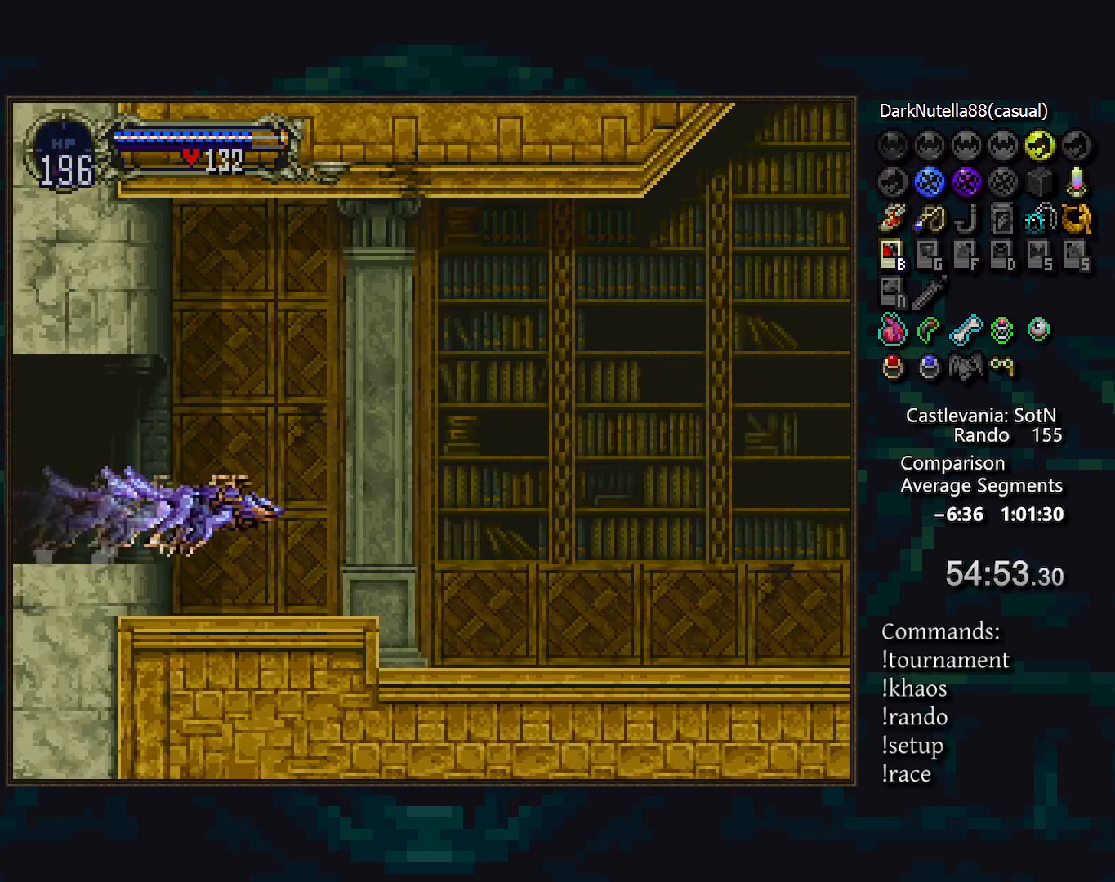
{"buttons": [], "events": []}
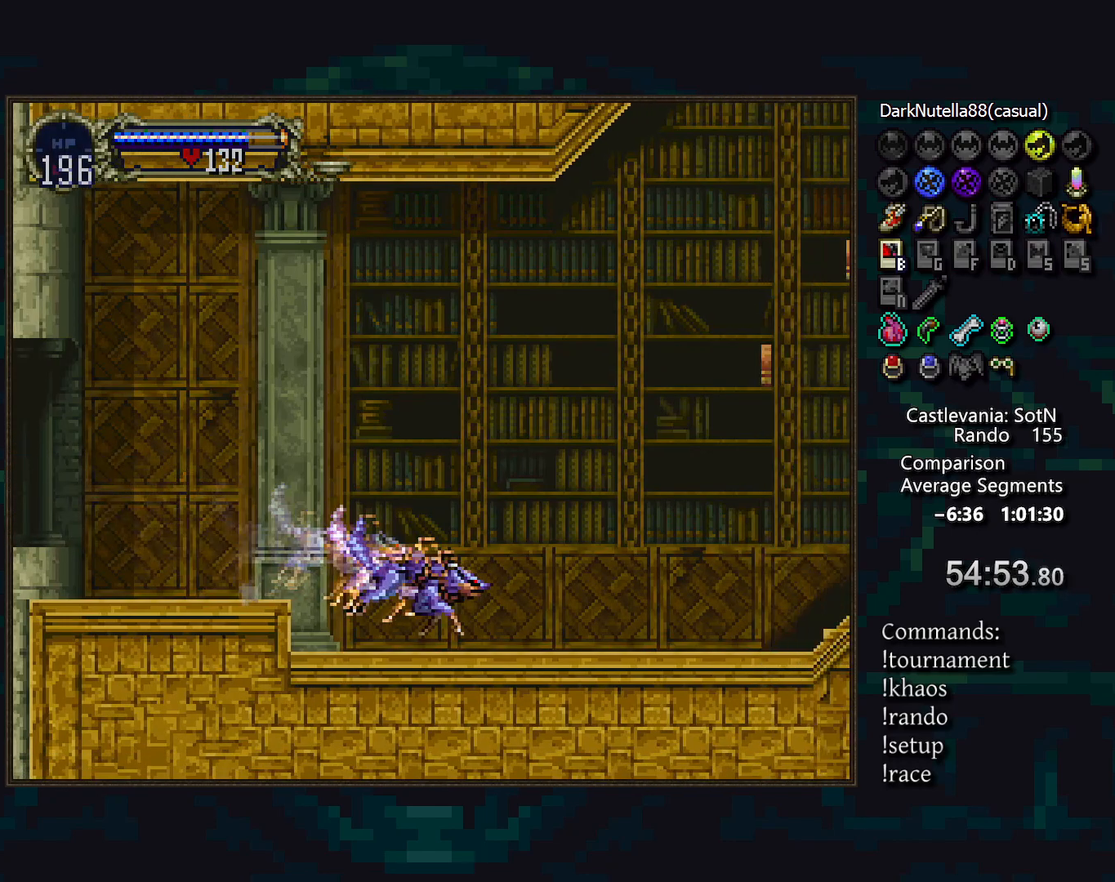
{"buttons": [], "events": []}
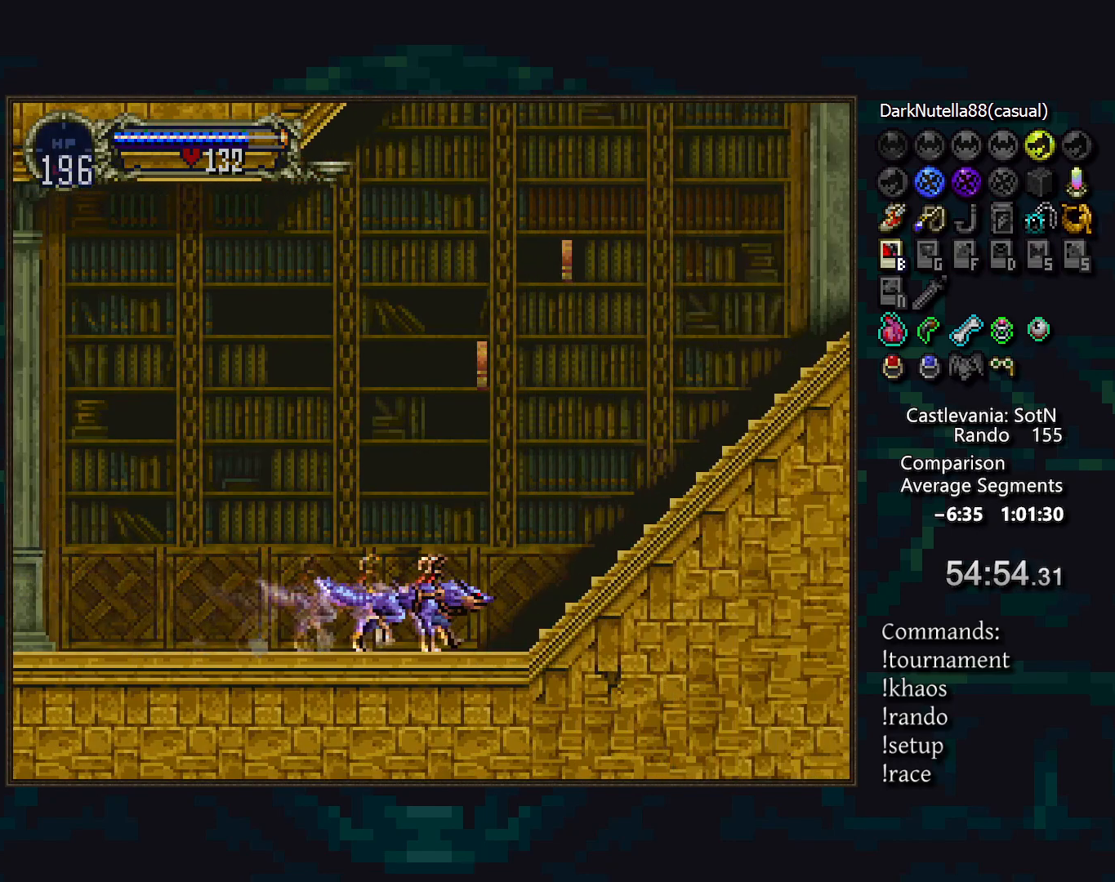
{"buttons": [], "events": []}
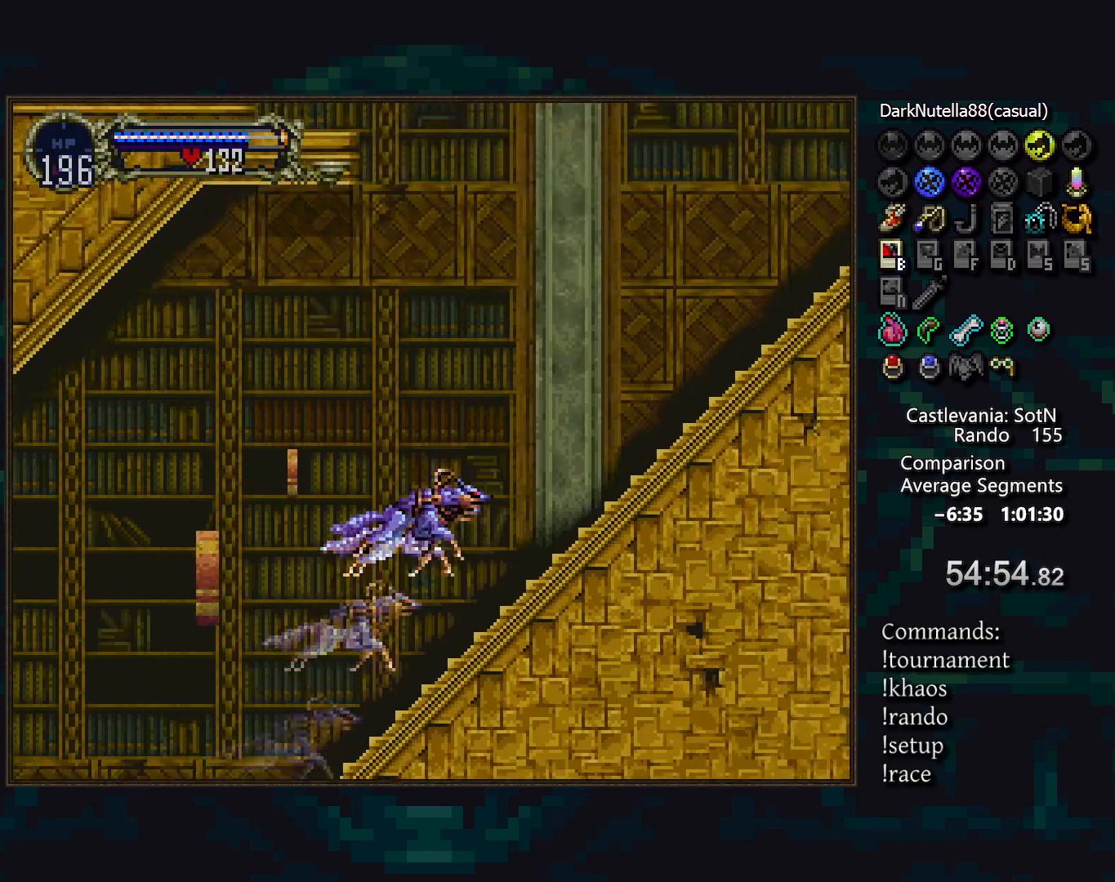
{"buttons": [], "events": []}
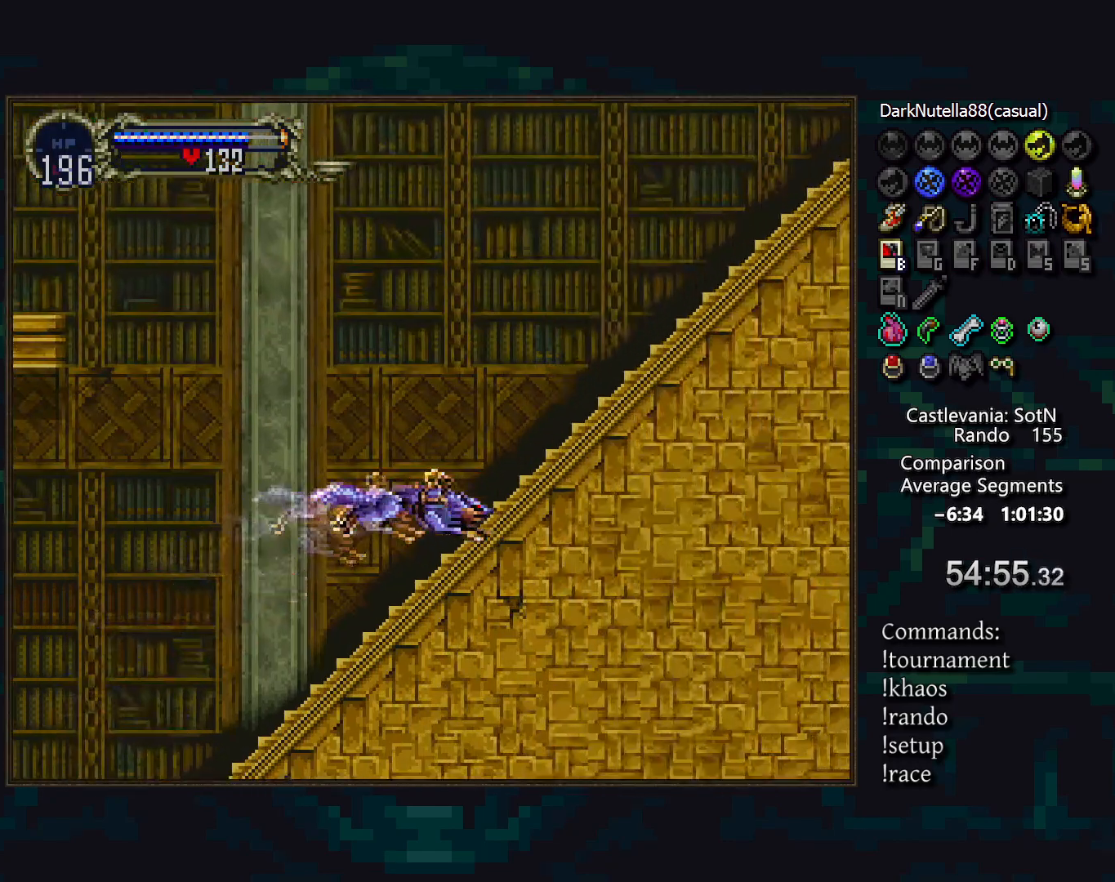
{"buttons": [], "events": []}
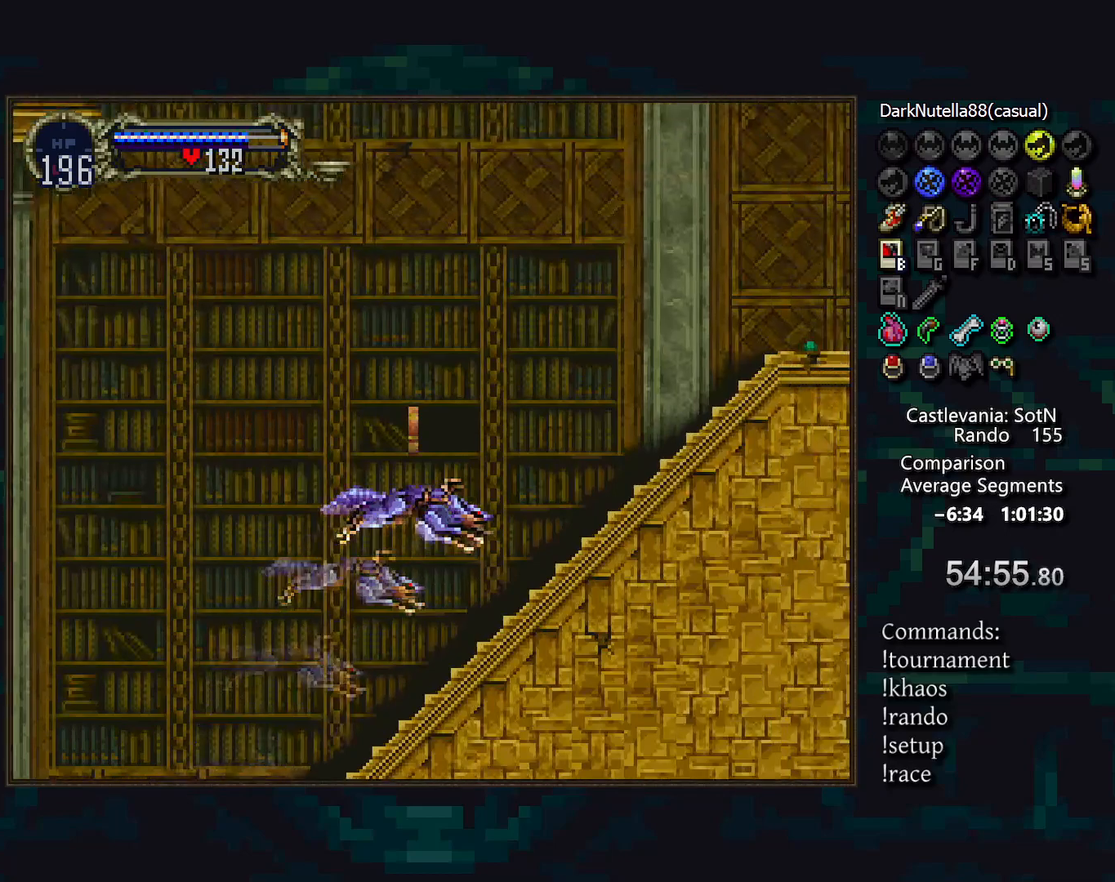
{"buttons": [], "events": []}
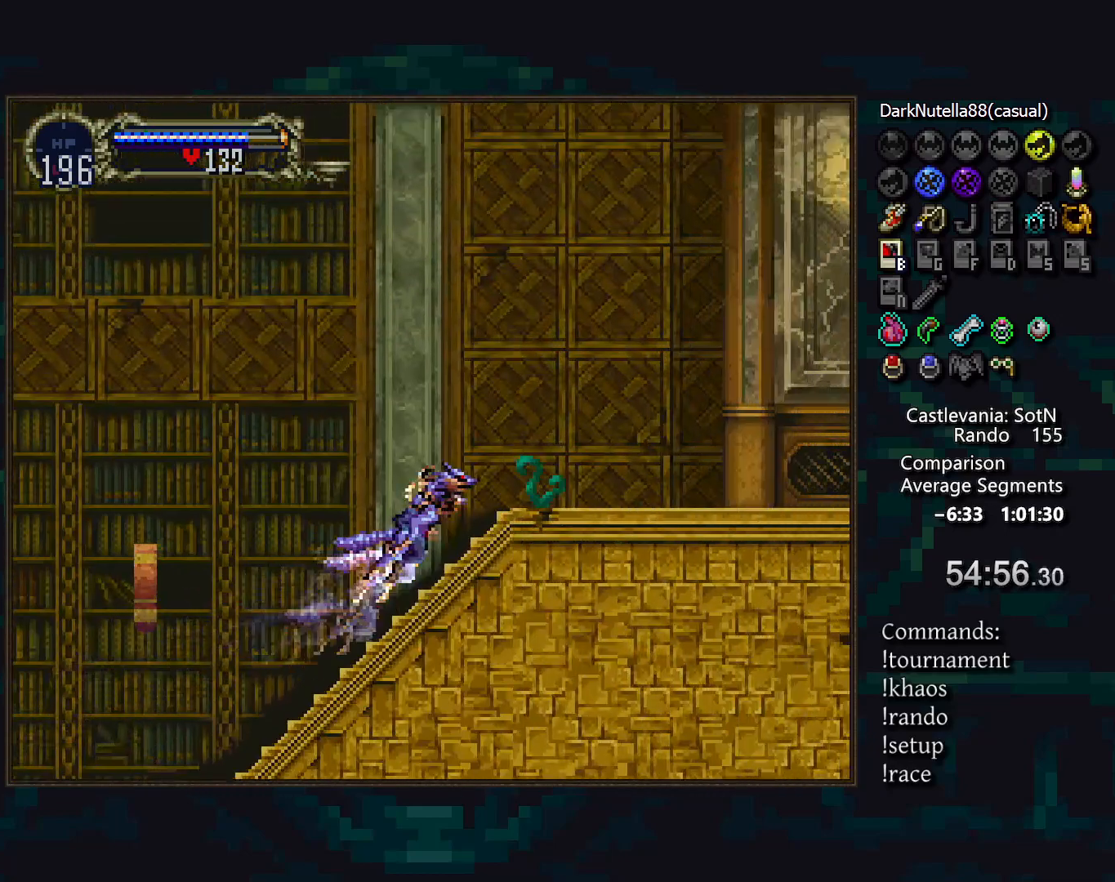
{"buttons": [], "events": []}
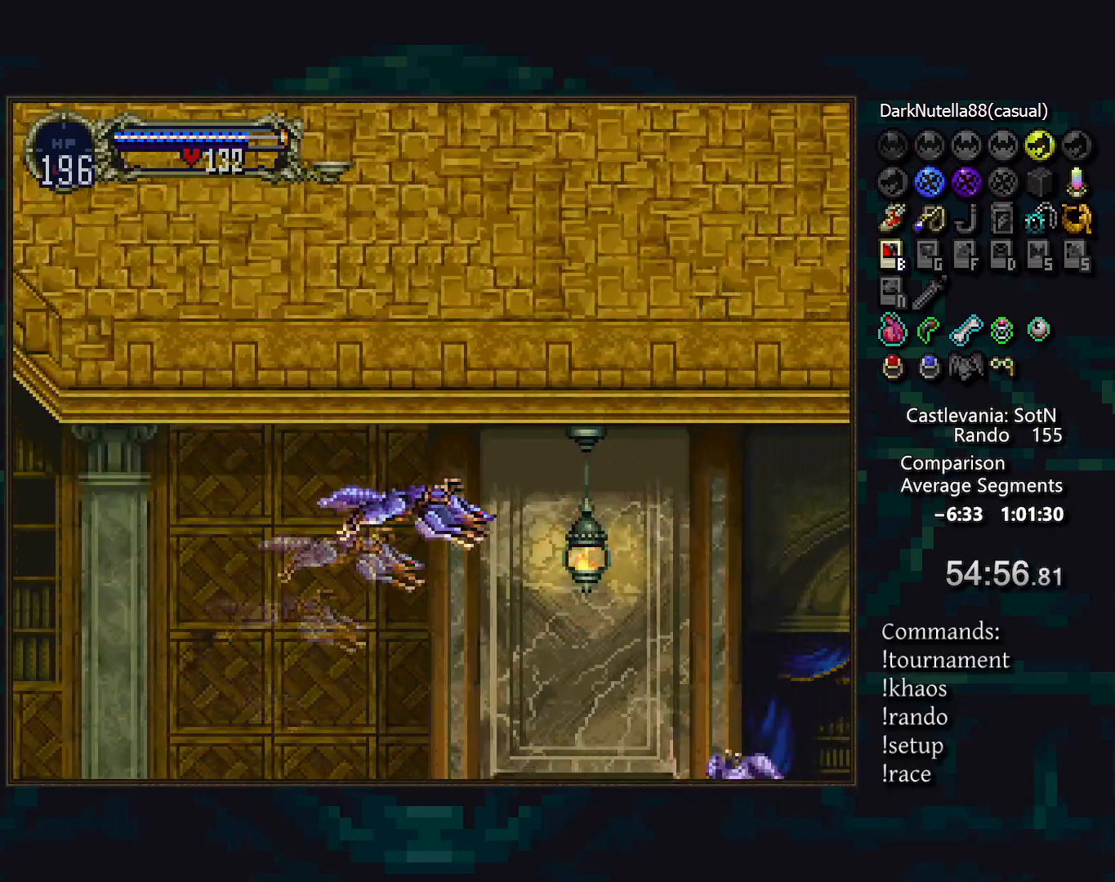
{"buttons": [], "events": []}